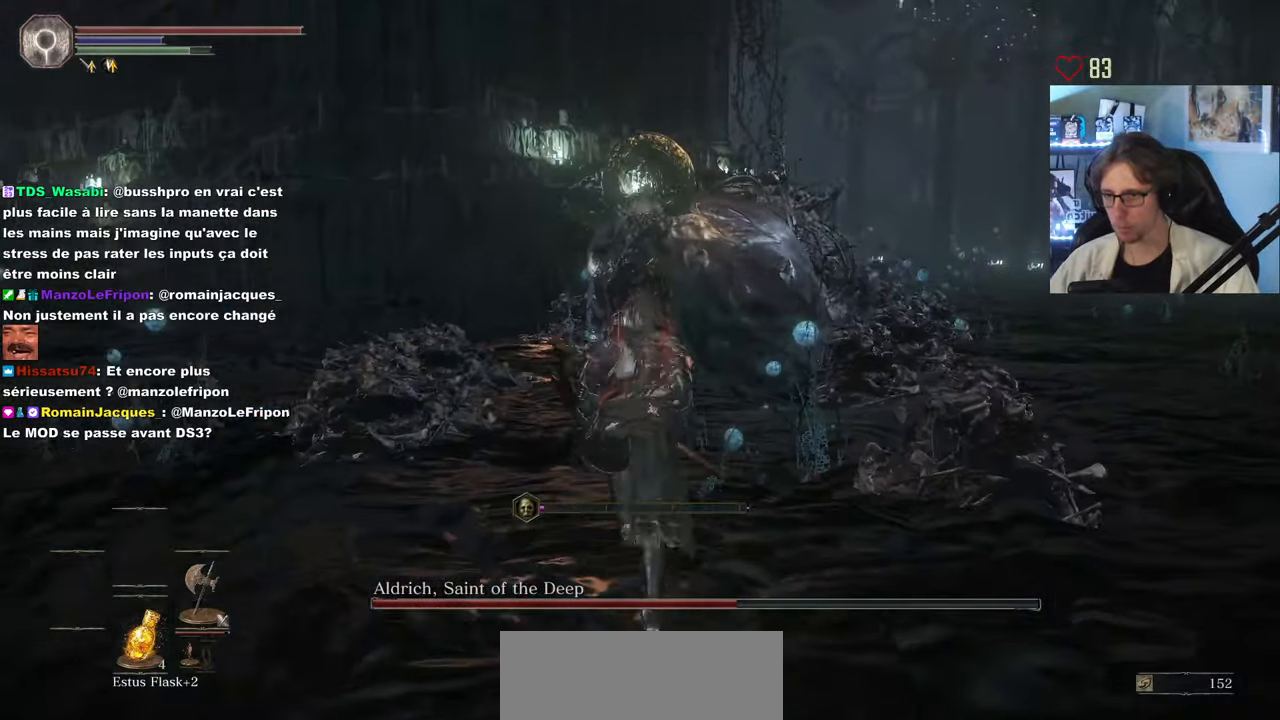
Gameplay with keyboard and mouse; each line is a JSON object with the keys and mouse buttons held at the frame after it. "events" lists presses ("down") and releases ("up") of "0", "1", "2", "3", "4", "a", "alt", "ctrl", "d", "down", "e", "f", "g", "left", "q", "r", "return", "right", "s", "shift", "space", "tab", "up", "z", "mouse_left", "mouse_wheel", "mouse_right", "mouse_mb4" and "mouse_mb5" between this image and that frame as [ms after this image, input, new state], when the widget could be followed in between. "mouse_left", "mouse_wheel", "mouse_right", "mouse_mb4", "mouse_mb5" = the "left", "wheel", "right", "mb4", "mb5" buttons of the "mouse" list. No other keys are recorded. "wheel" means that the mouse wheel is clicked or scrolled. Not read: mouse_move.
{"keys": ["z"], "mouse": [], "events": [[167, "space", "up"], [400, "mouse_left", "down"], [500, "mouse_left", "up"]]}
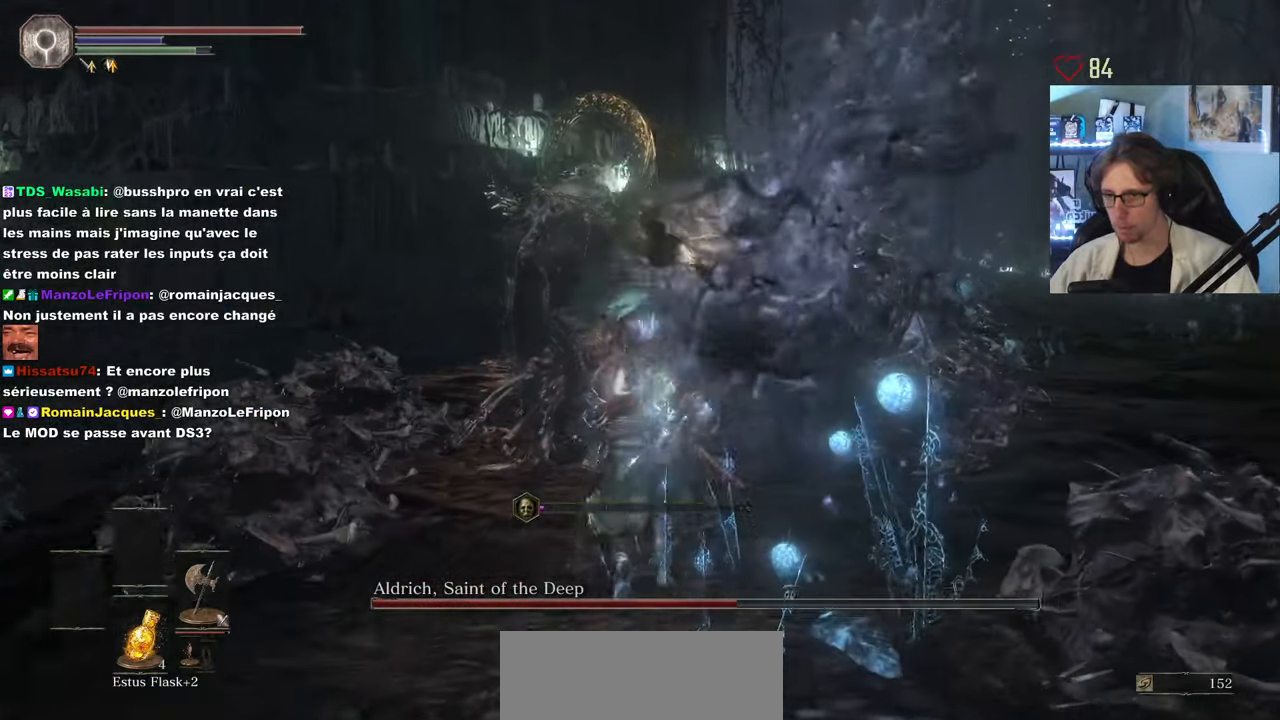
{"keys": ["z"], "mouse": [], "events": [[100, "mouse_left", "down"], [183, "mouse_left", "up"]]}
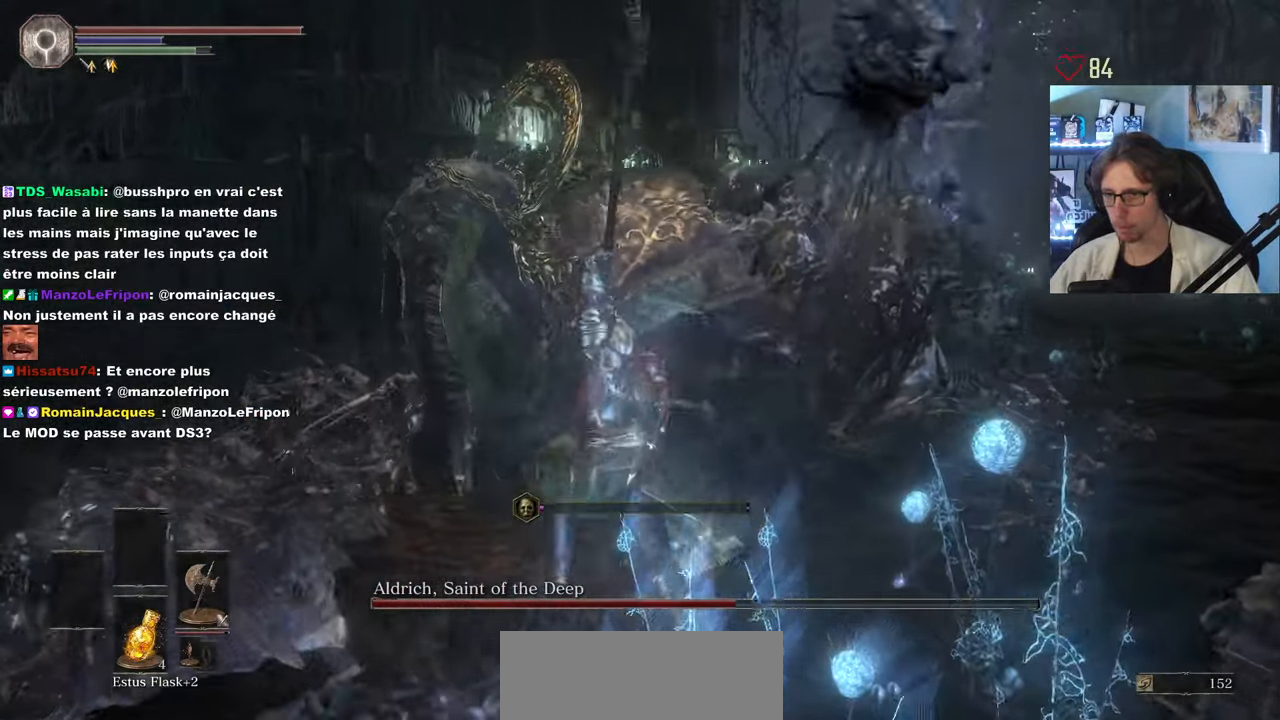
{"keys": ["z"], "mouse": [], "events": [[150, "mouse_left", "down"], [300, "mouse_left", "up"], [383, "mouse_left", "down"], [483, "mouse_left", "up"]]}
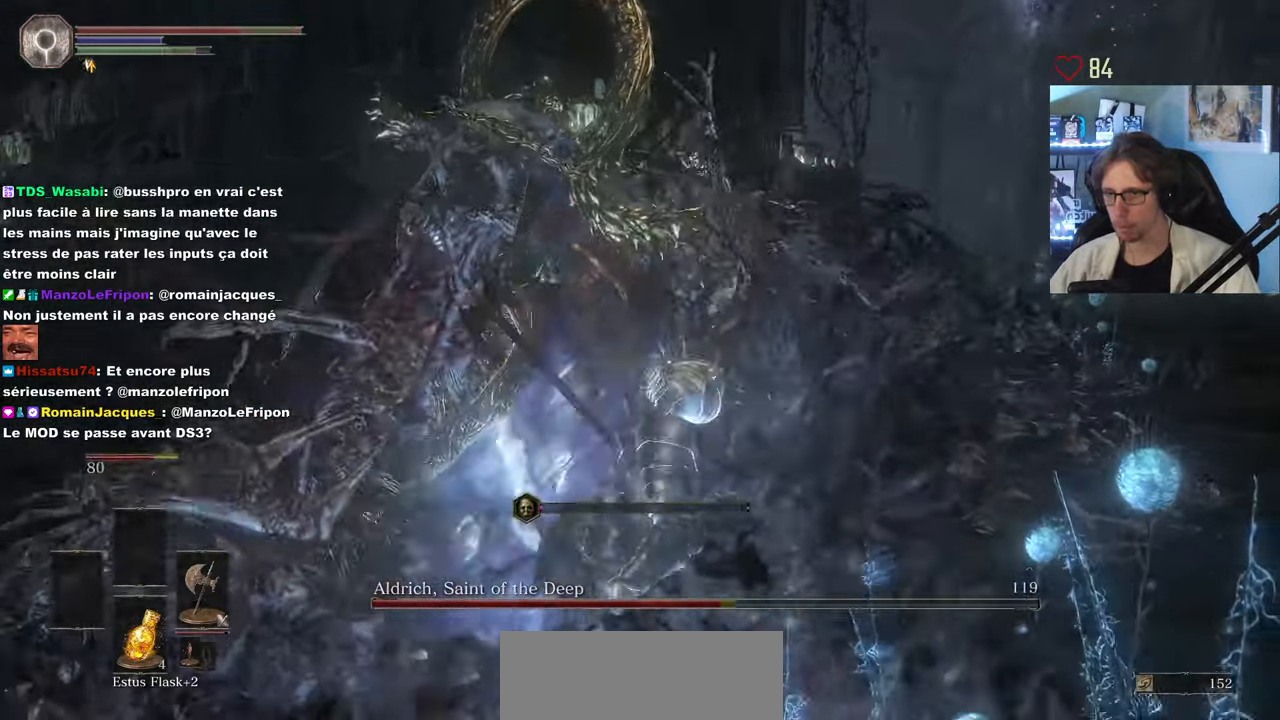
{"keys": ["z"], "mouse": [], "events": [[33, "mouse_left", "down"], [167, "mouse_left", "up"]]}
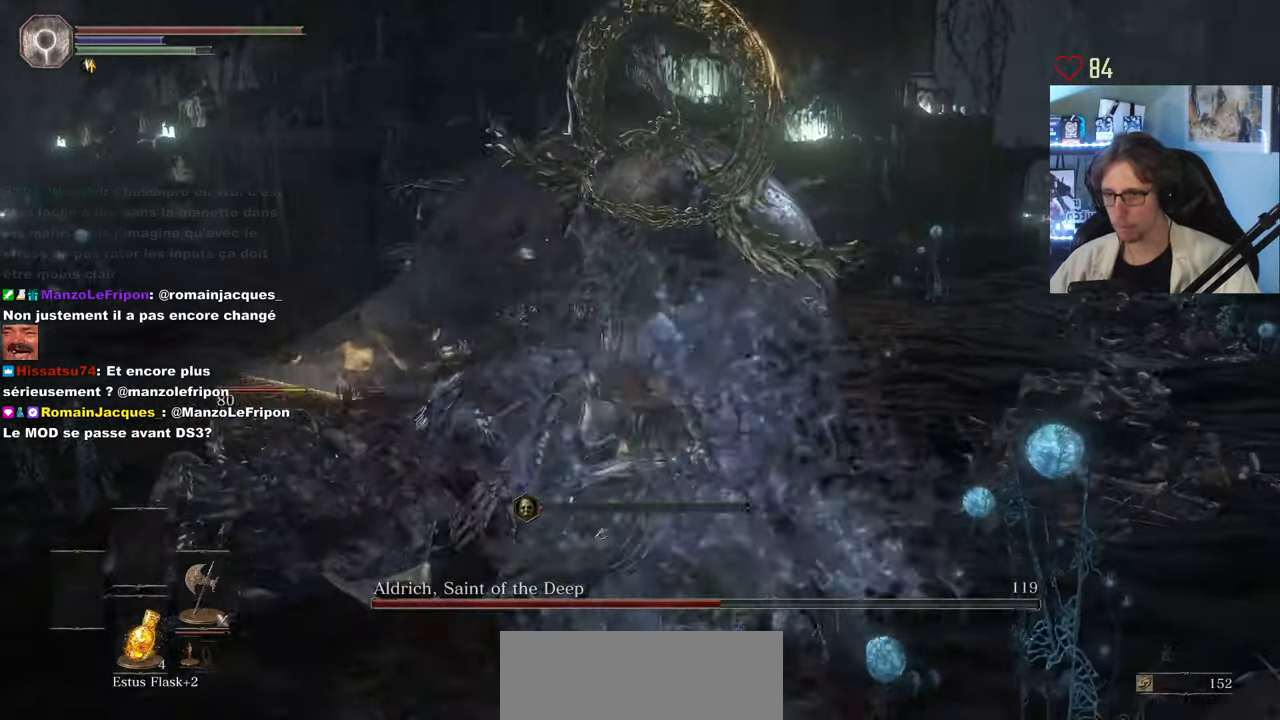
{"keys": ["z"], "mouse": [], "events": [[100, "mouse_left", "down"], [183, "mouse_left", "up"]]}
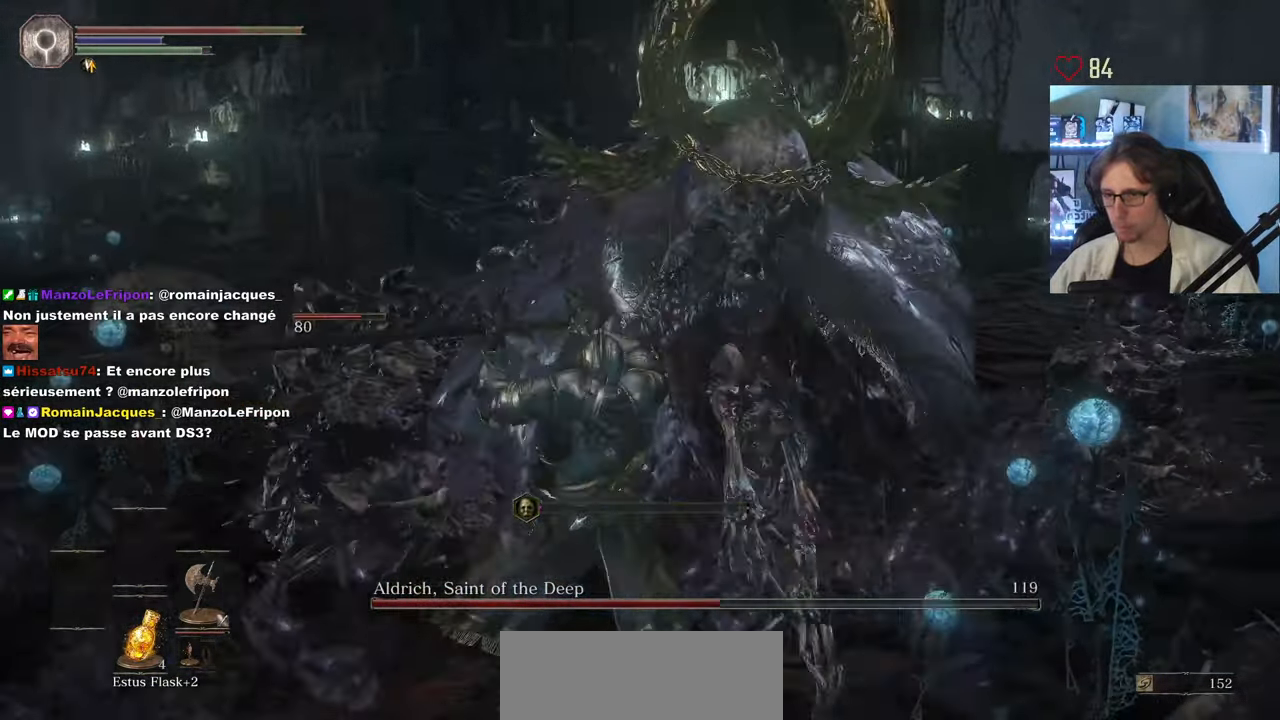
{"keys": ["q", "s"], "mouse": [], "events": [[299, "z", "up"], [383, "q", "down"], [383, "s", "down"]]}
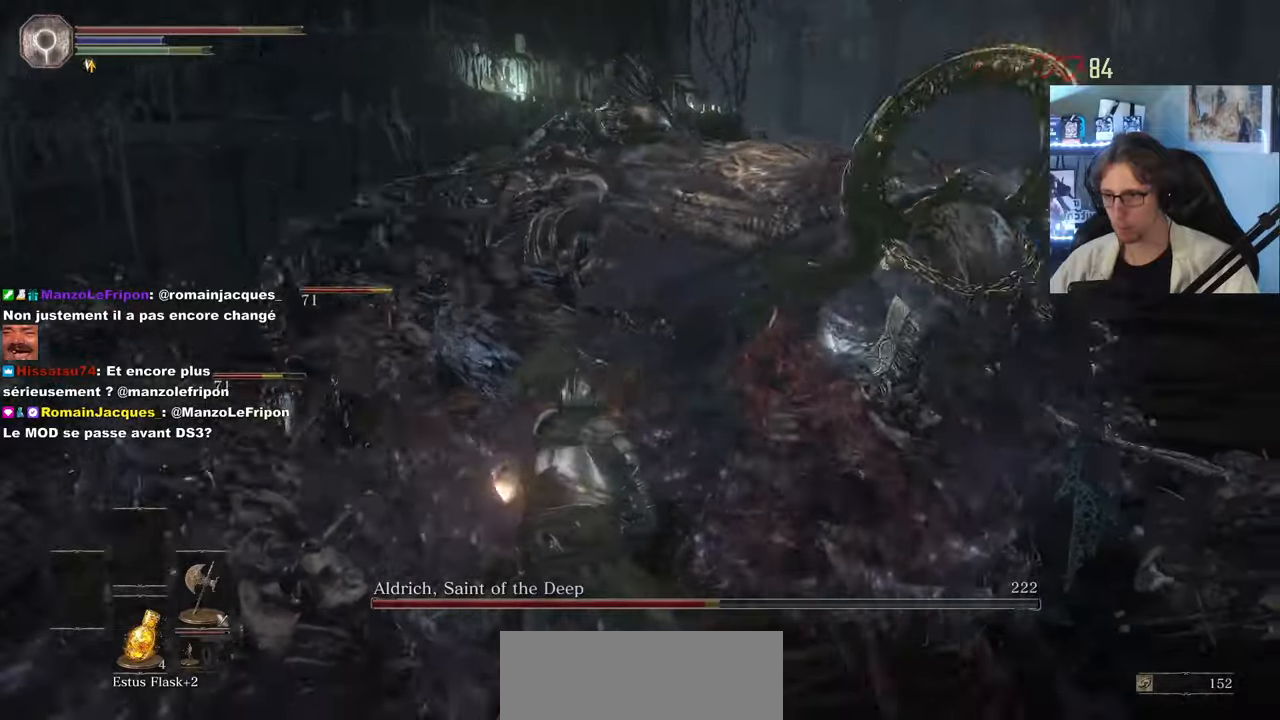
{"keys": ["s"], "mouse": [], "events": [[17, "space", "down"], [117, "space", "up"], [200, "space", "down"], [300, "space", "up"], [350, "q", "up"]]}
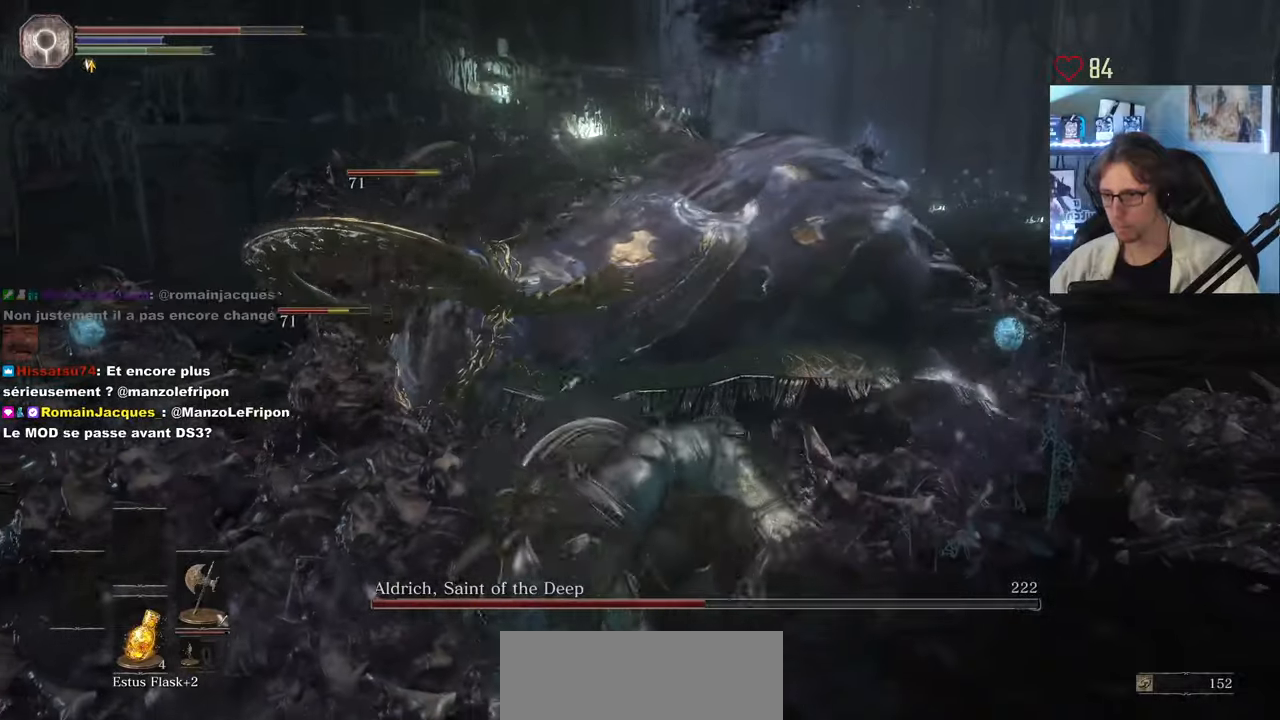
{"keys": ["d", "s", "space"], "mouse": [], "events": [[400, "space", "down"], [450, "d", "down"]]}
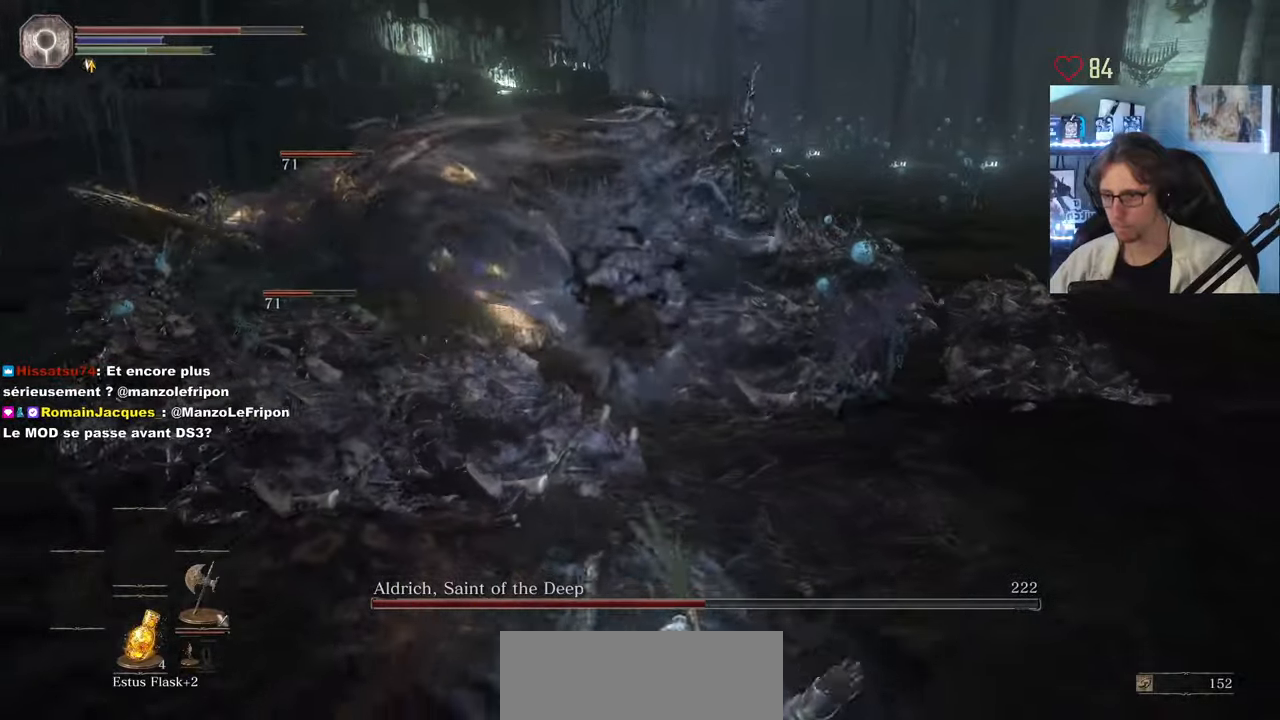
{"keys": ["d"], "mouse": [], "events": [[100, "space", "up"], [183, "s", "up"]]}
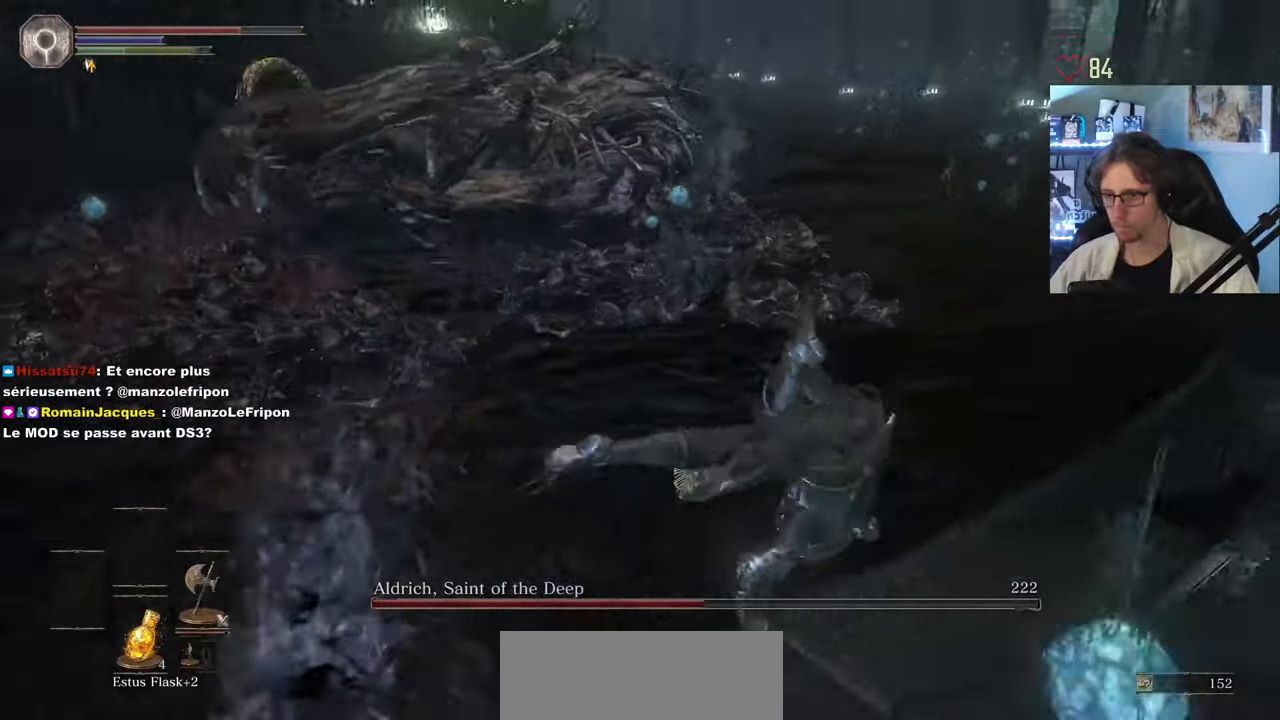
{"keys": ["d", "s"], "mouse": [], "events": [[67, "s", "down"]]}
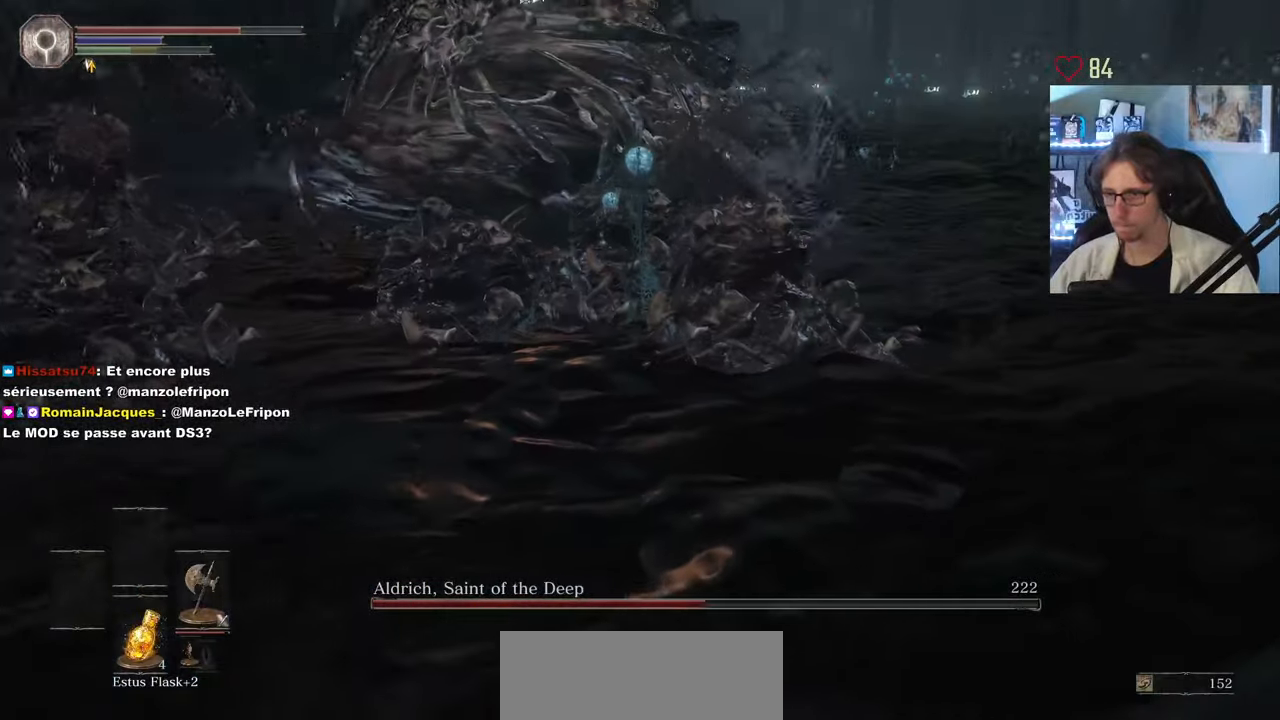
{"keys": ["d"], "mouse": [], "events": [[33, "s", "up"]]}
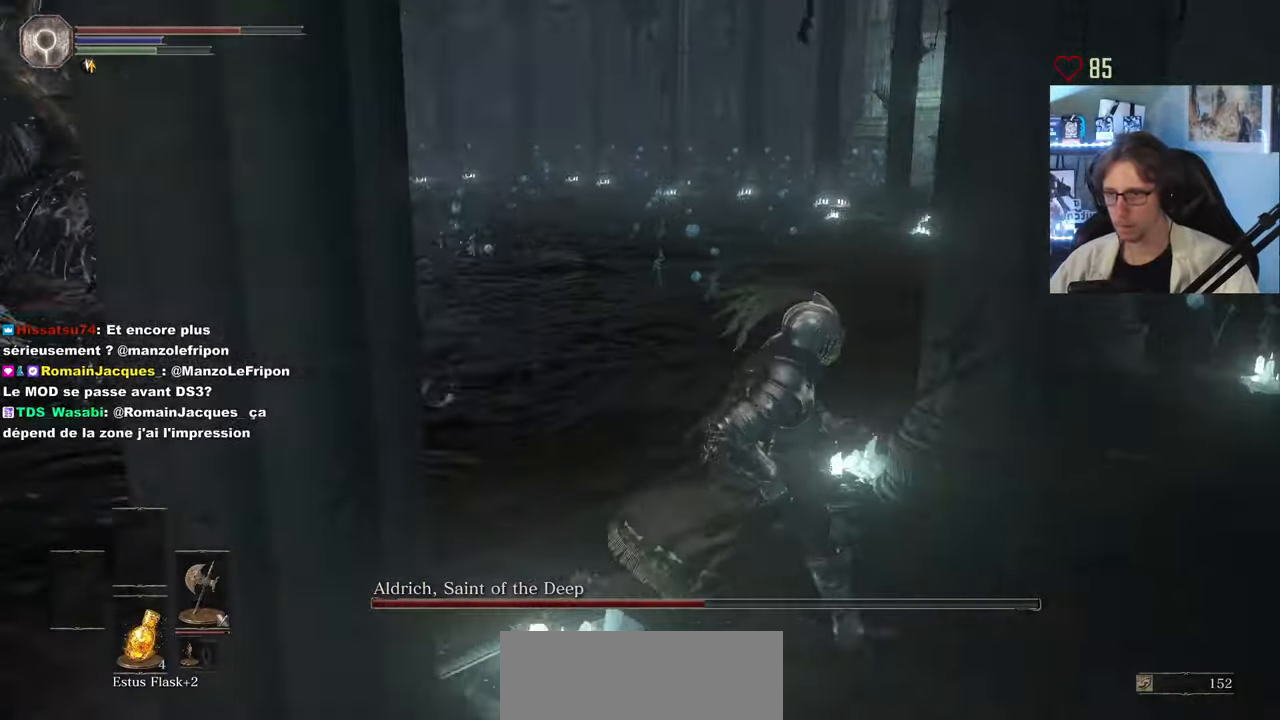
{"keys": ["d", "space", "z"], "mouse": [], "events": [[50, "z", "down"], [133, "d", "up"], [283, "space", "down"], [417, "d", "down"]]}
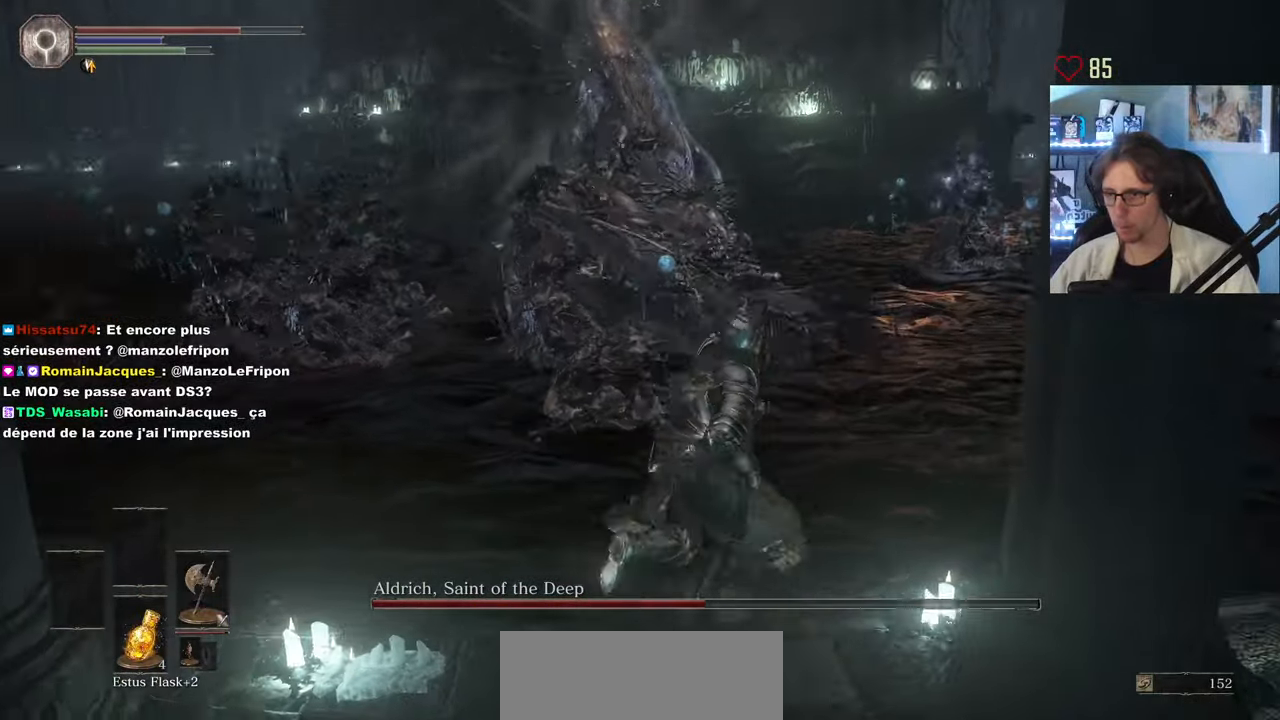
{"keys": ["d", "space", "z"], "mouse": [], "events": []}
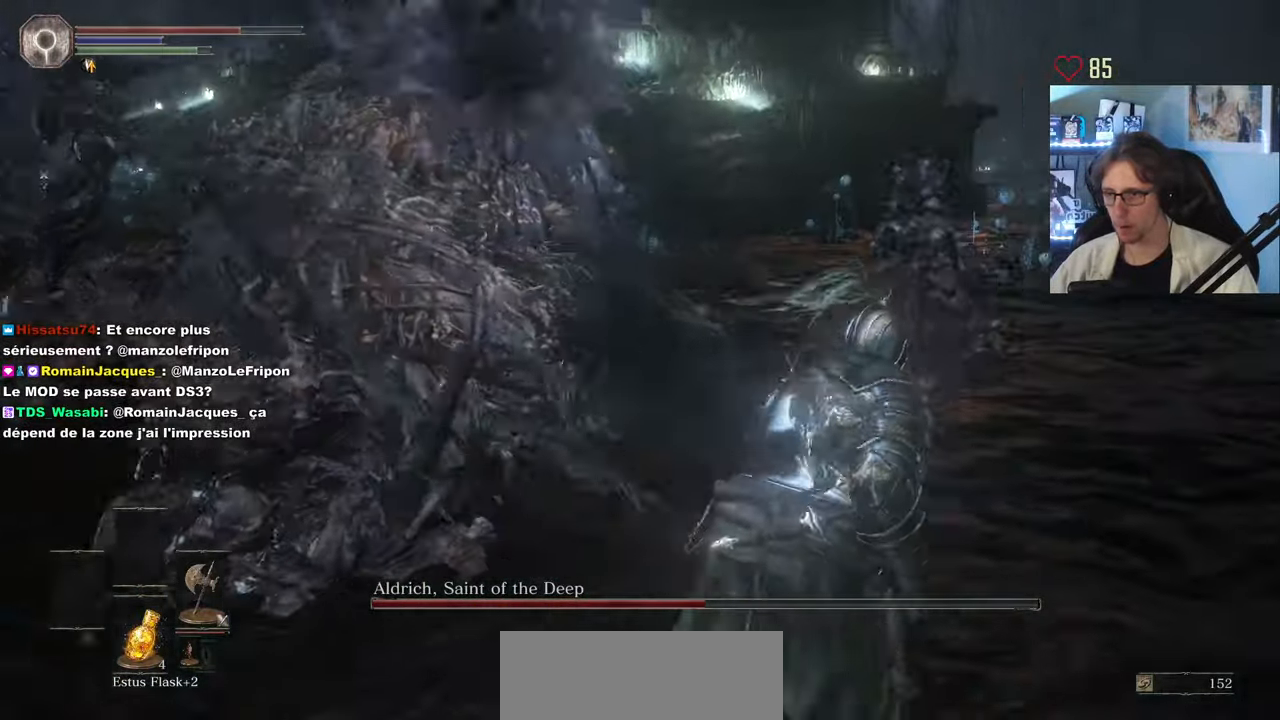
{"keys": ["z"], "mouse": [], "events": [[267, "space", "up"], [367, "d", "up"]]}
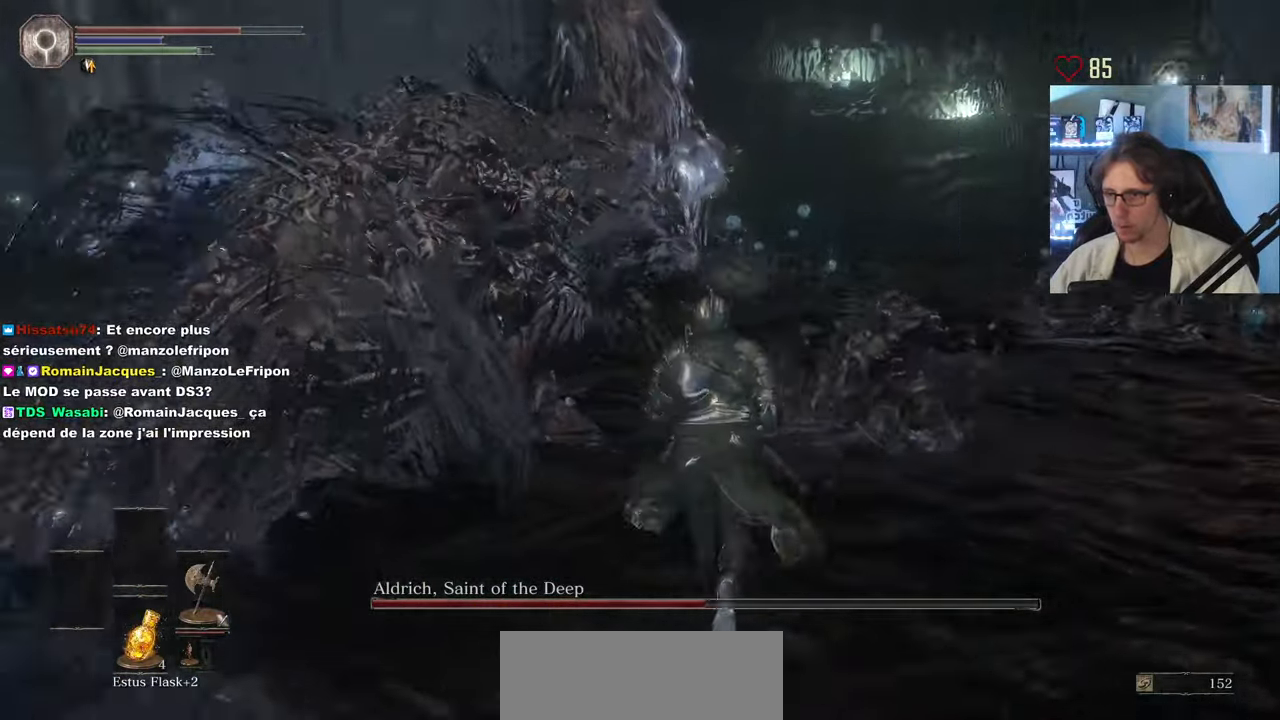
{"keys": ["z"], "mouse": [], "events": [[133, "mouse_left", "down"], [283, "mouse_left", "up"], [333, "mouse_left", "down"], [367, "mouse_left", "up"]]}
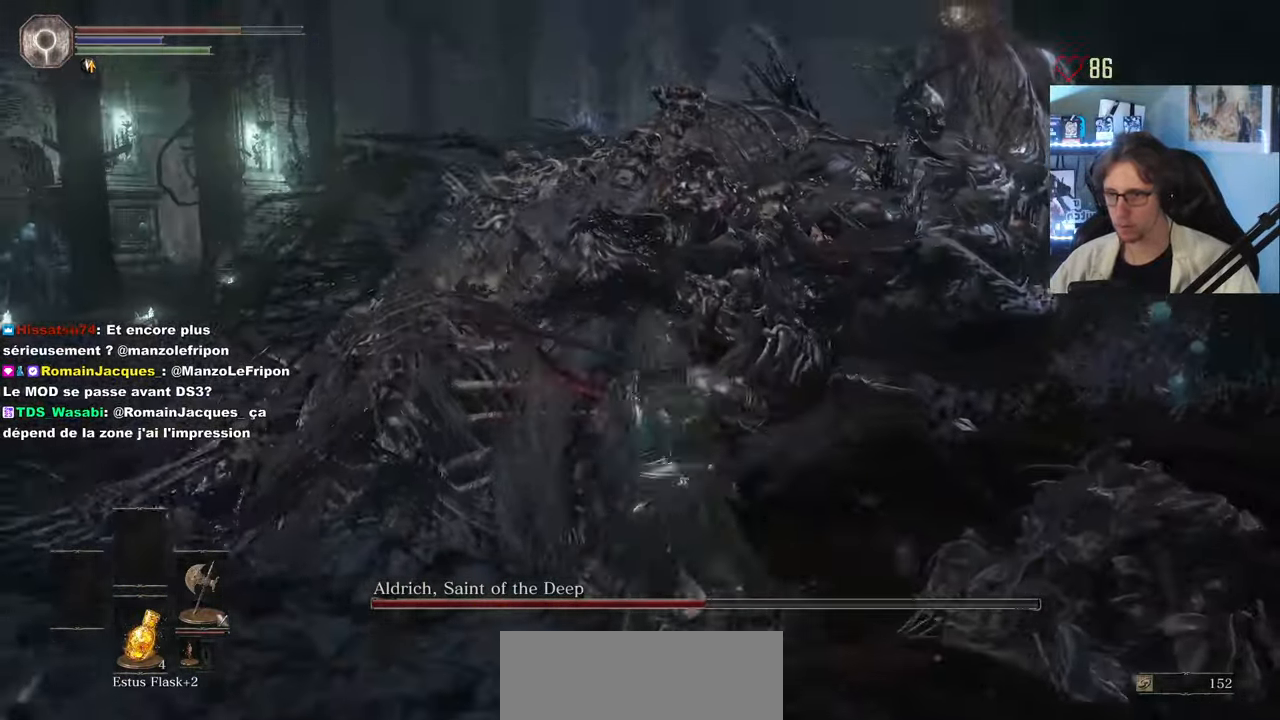
{"keys": ["d", "z"], "mouse": [], "events": [[384, "d", "down"]]}
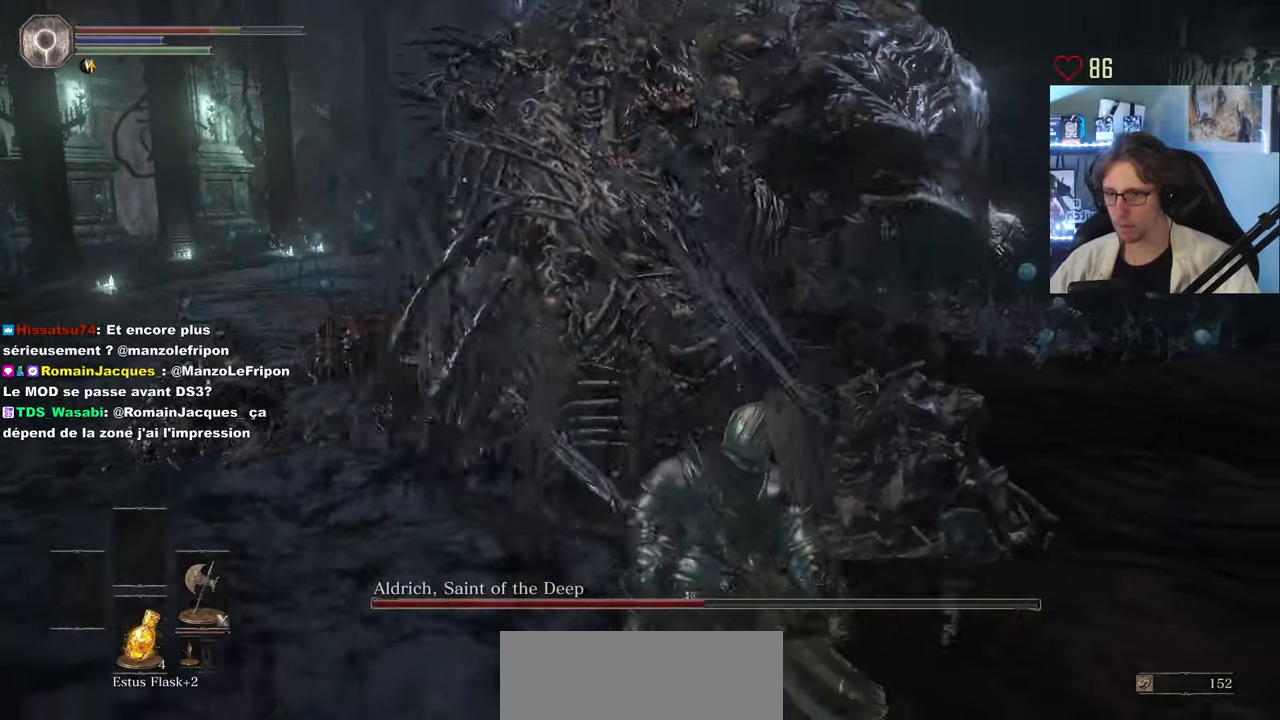
{"keys": ["d", "space"], "mouse": [], "events": [[50, "z", "up"], [100, "space", "down"], [333, "s", "down"], [416, "s", "up"]]}
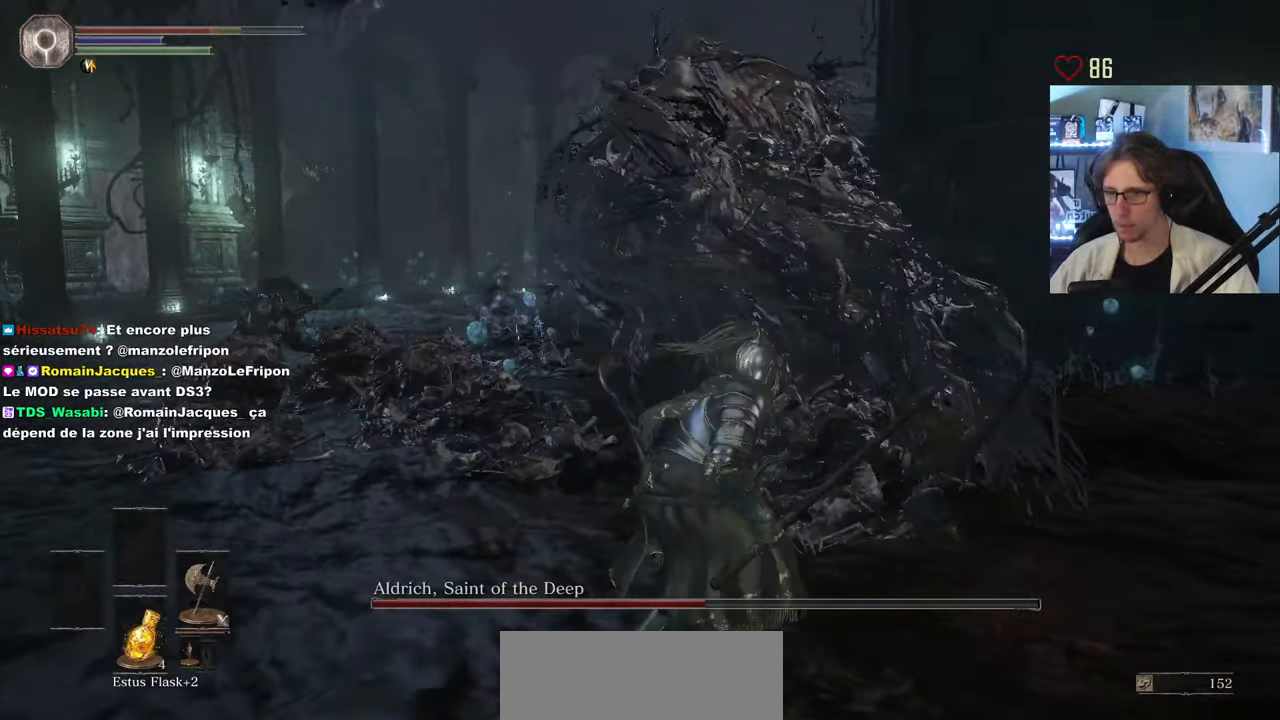
{"keys": ["d", "z"], "mouse": [], "events": [[16, "s", "down"], [200, "s", "up"], [383, "space", "up"], [483, "z", "down"]]}
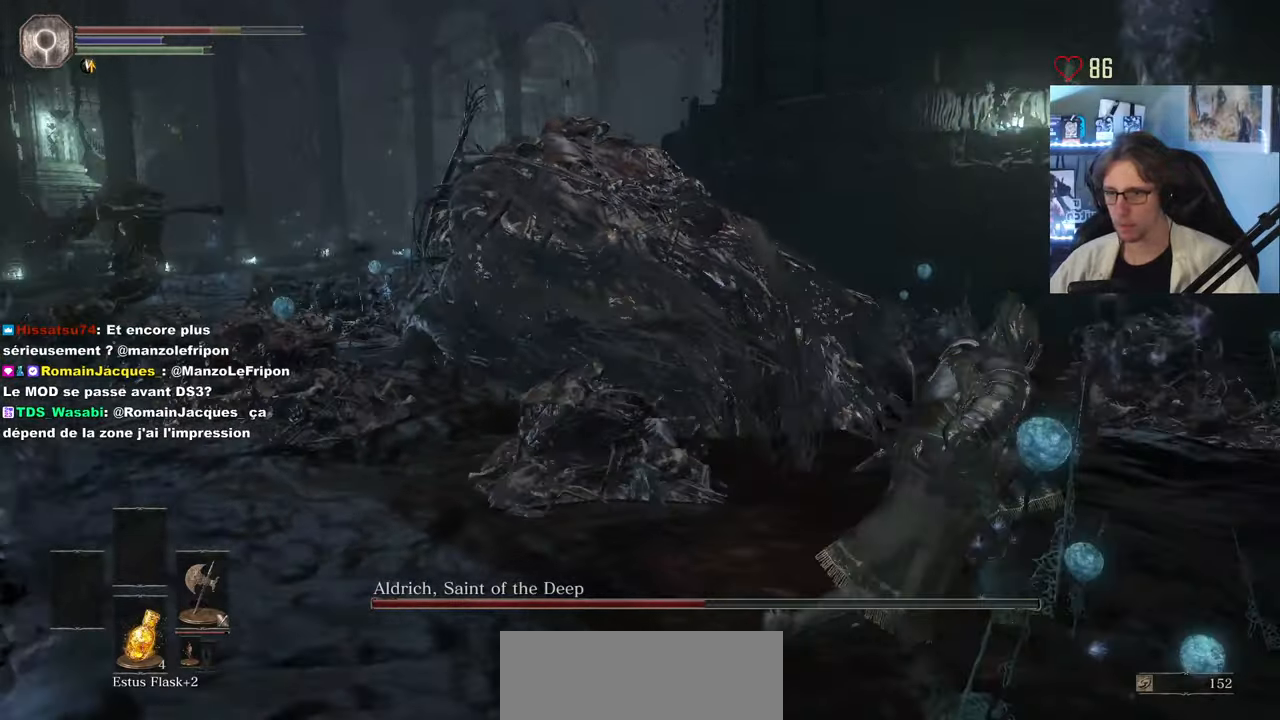
{"keys": ["z"], "mouse": [], "events": [[133, "d", "up"], [216, "mouse_left", "down"], [316, "mouse_left", "up"], [366, "mouse_left", "down"], [450, "mouse_left", "up"]]}
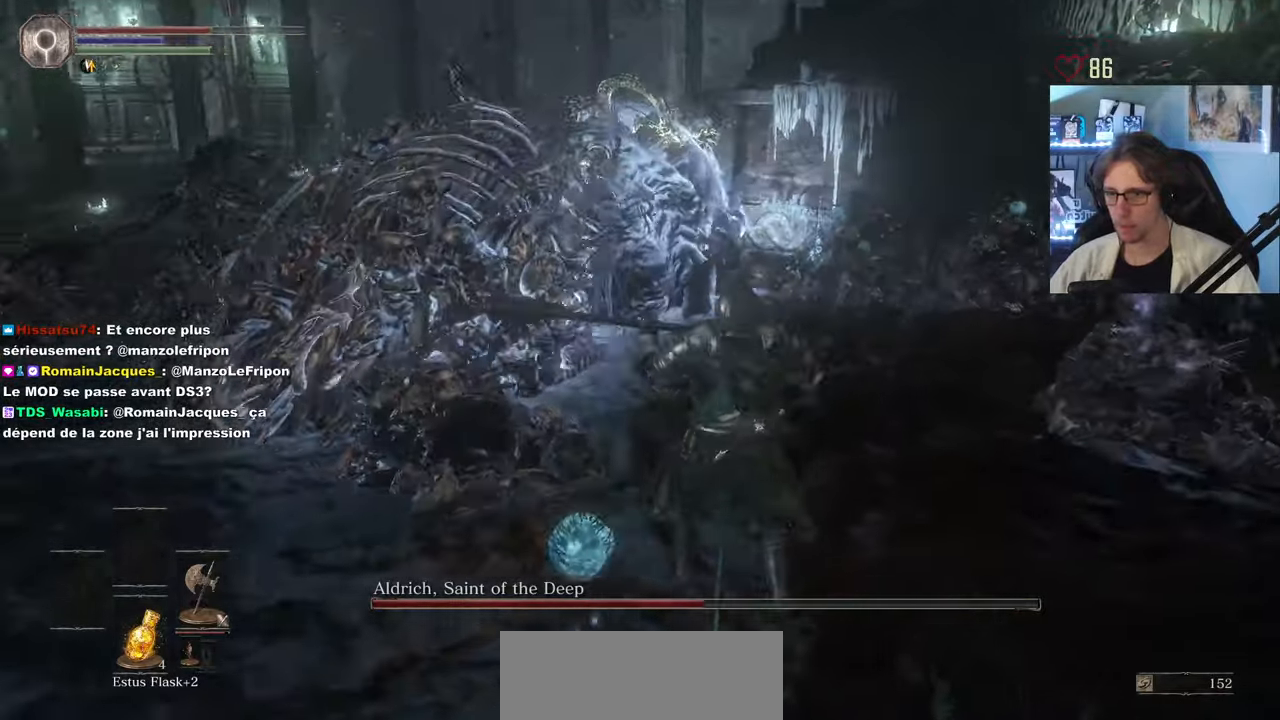
{"keys": ["q", "z"], "mouse": [], "events": [[50, "q", "down"]]}
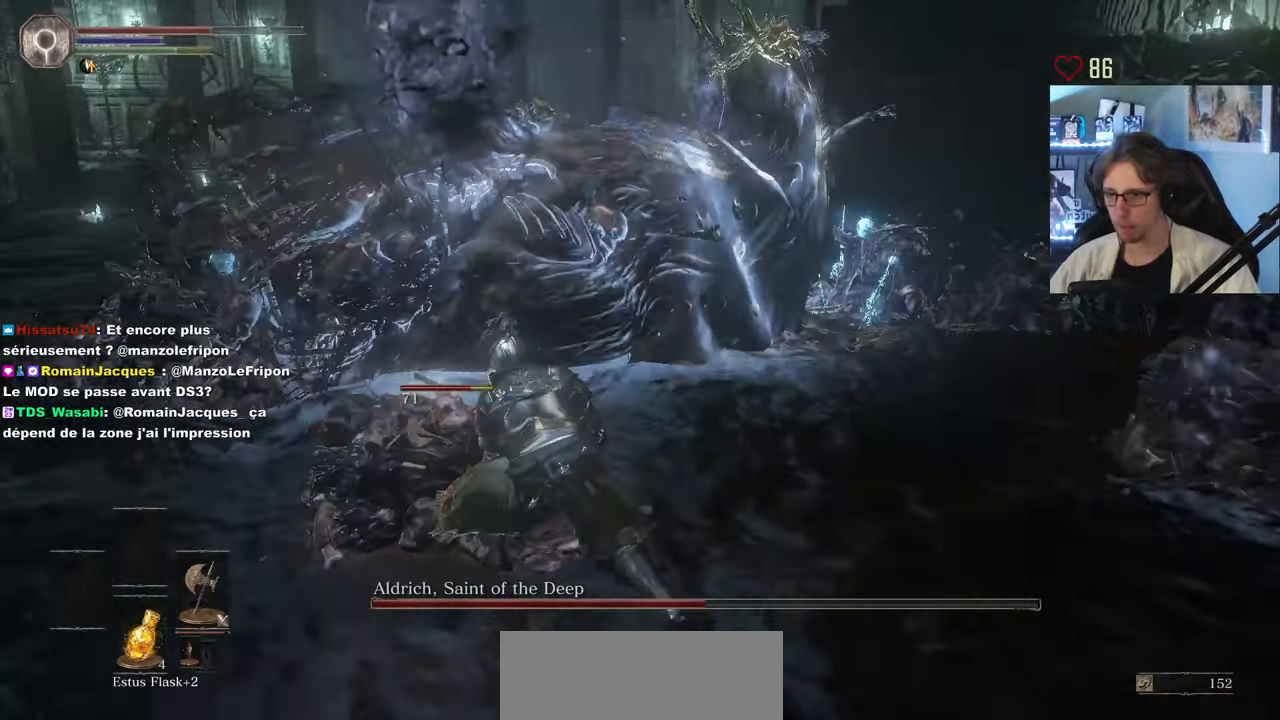
{"keys": ["z"], "mouse": [], "events": [[66, "mouse_left", "down"], [116, "q", "up"], [200, "mouse_left", "up"], [250, "mouse_left", "down"], [383, "mouse_left", "up"]]}
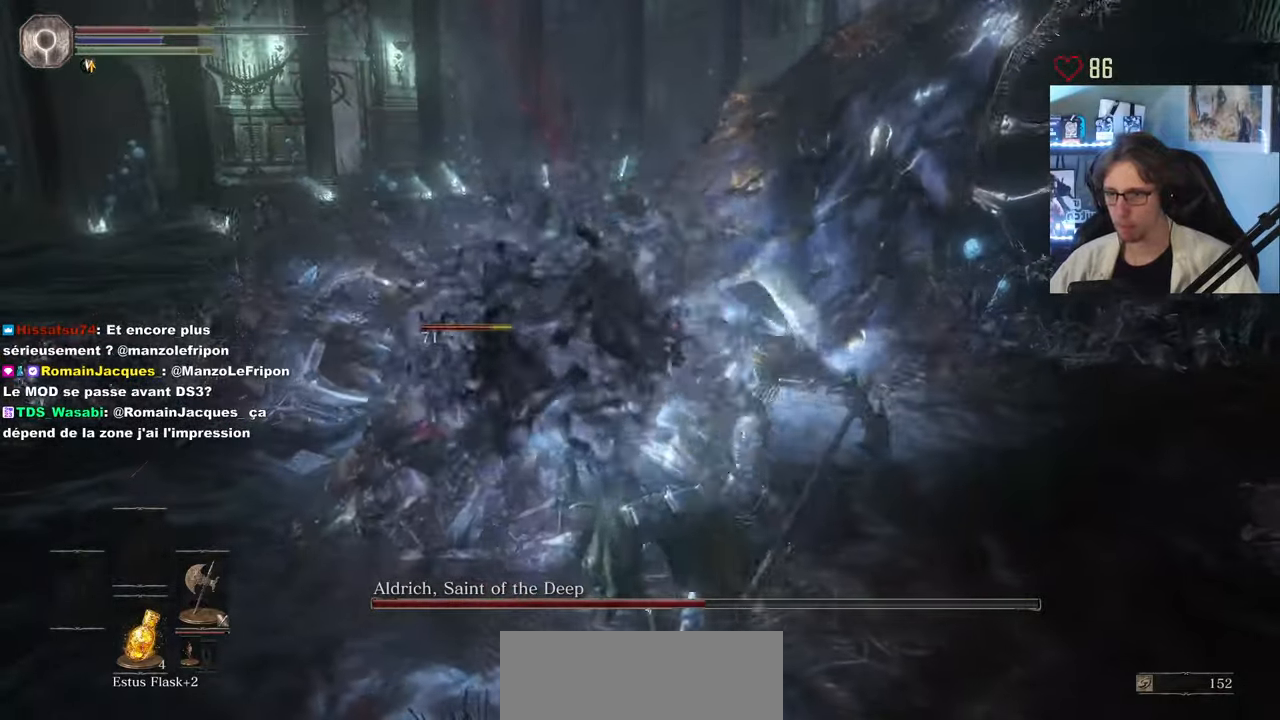
{"keys": ["z"], "mouse": [], "events": [[166, "mouse_left", "down"], [316, "mouse_left", "up"], [366, "mouse_left", "down"], [500, "mouse_left", "up"]]}
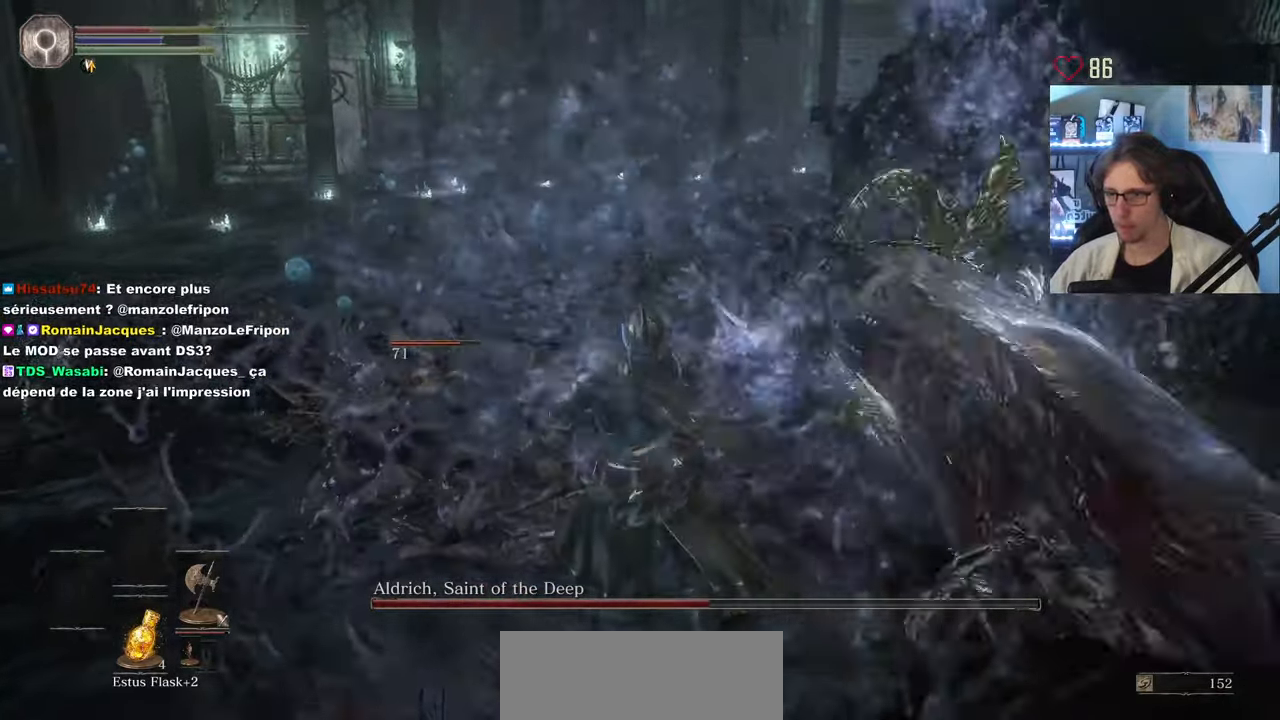
{"keys": ["q", "z"], "mouse": [], "events": [[466, "q", "down"]]}
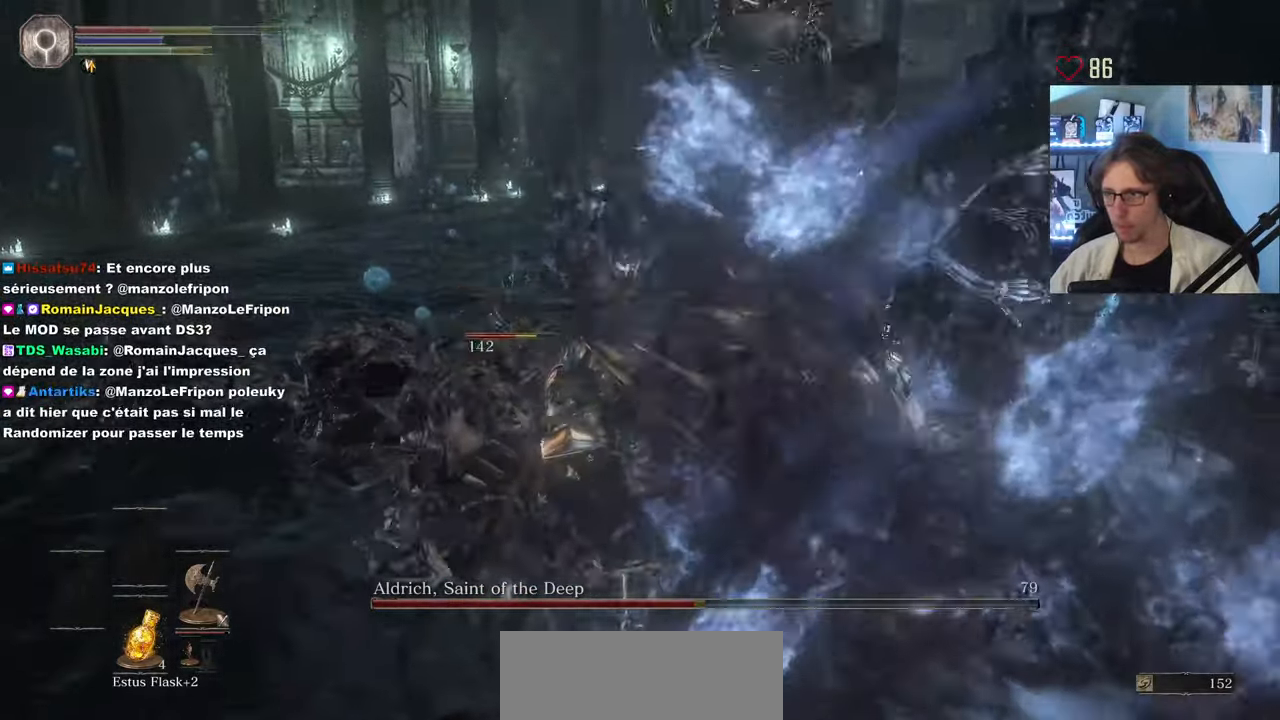
{"keys": ["q", "s", "space"], "mouse": [], "events": [[66, "z", "up"], [200, "s", "down"], [300, "space", "down"], [383, "space", "up"], [433, "space", "down"]]}
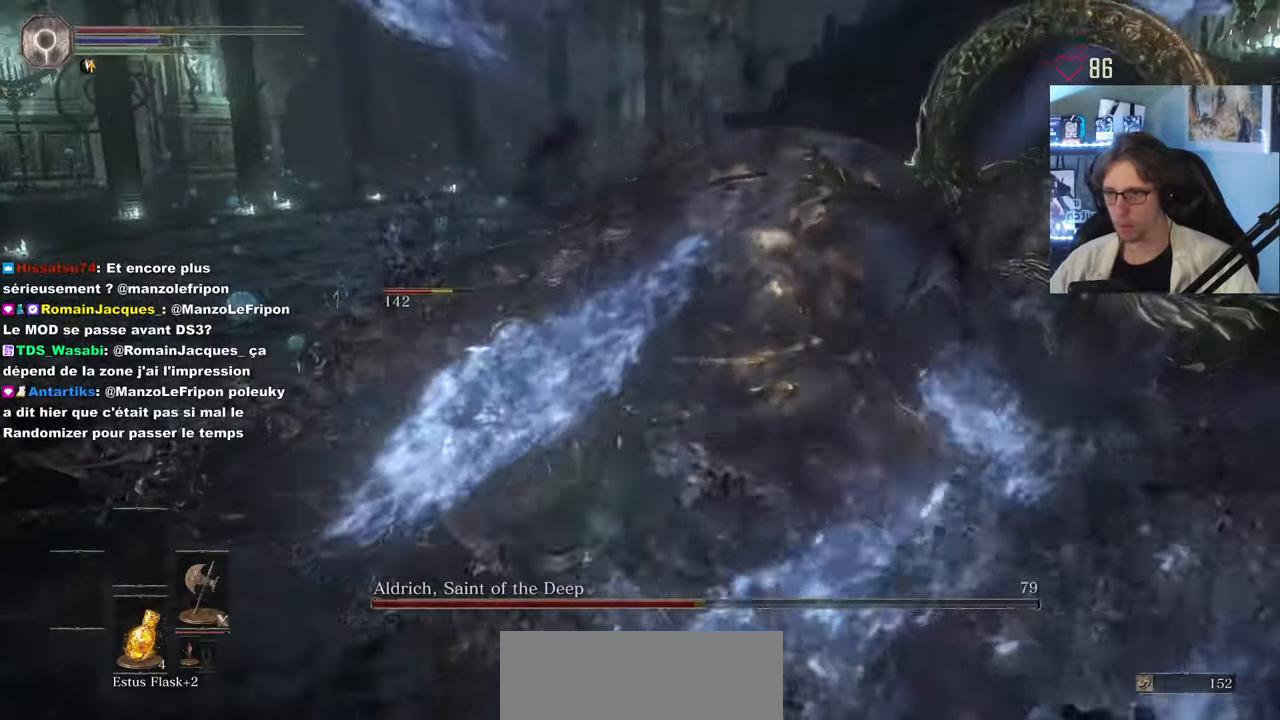
{"keys": ["q", "space", "z"], "mouse": [], "events": [[33, "space", "up"], [116, "s", "up"], [450, "z", "down"], [500, "space", "down"]]}
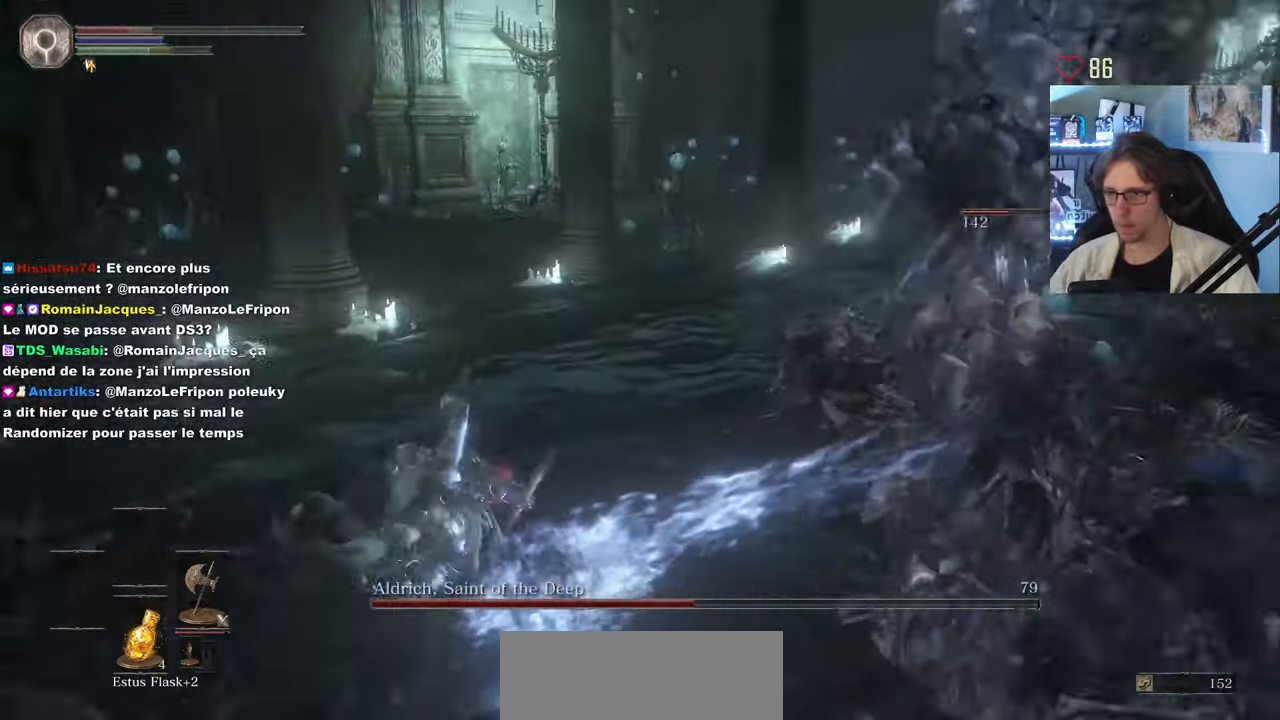
{"keys": ["space", "z"], "mouse": [], "events": [[417, "q", "up"]]}
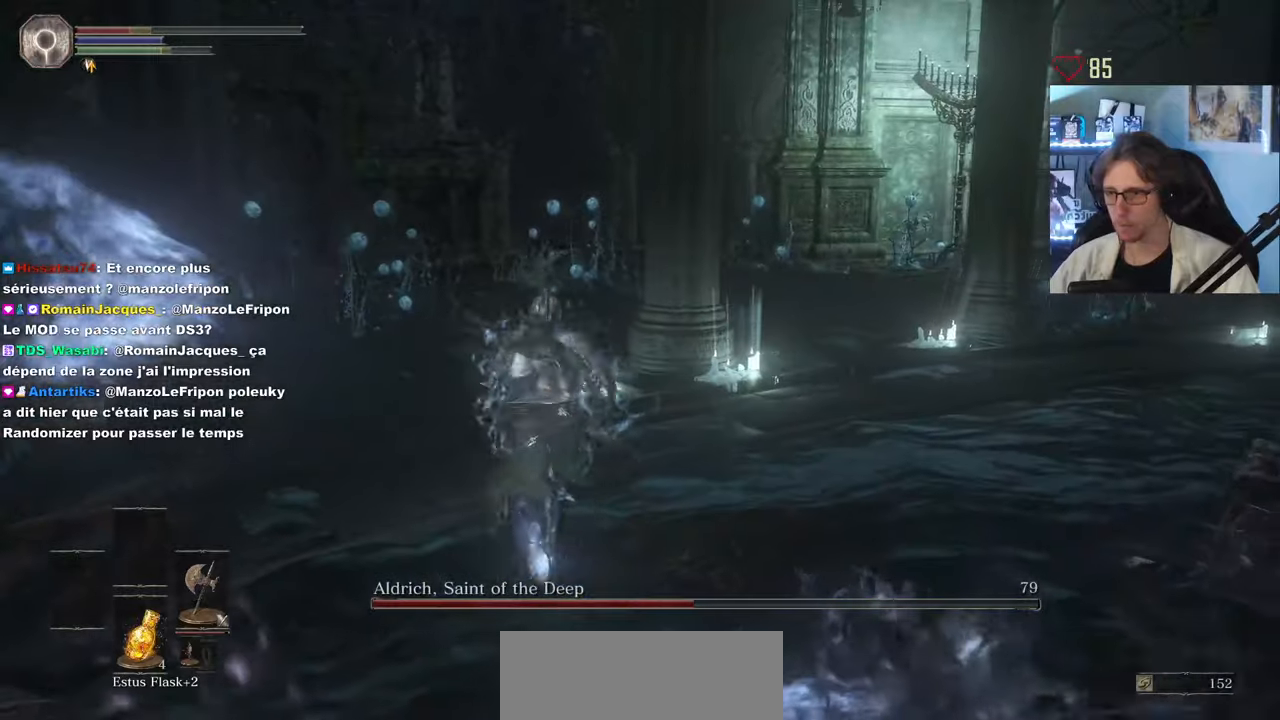
{"keys": ["space", "z"], "mouse": [], "events": []}
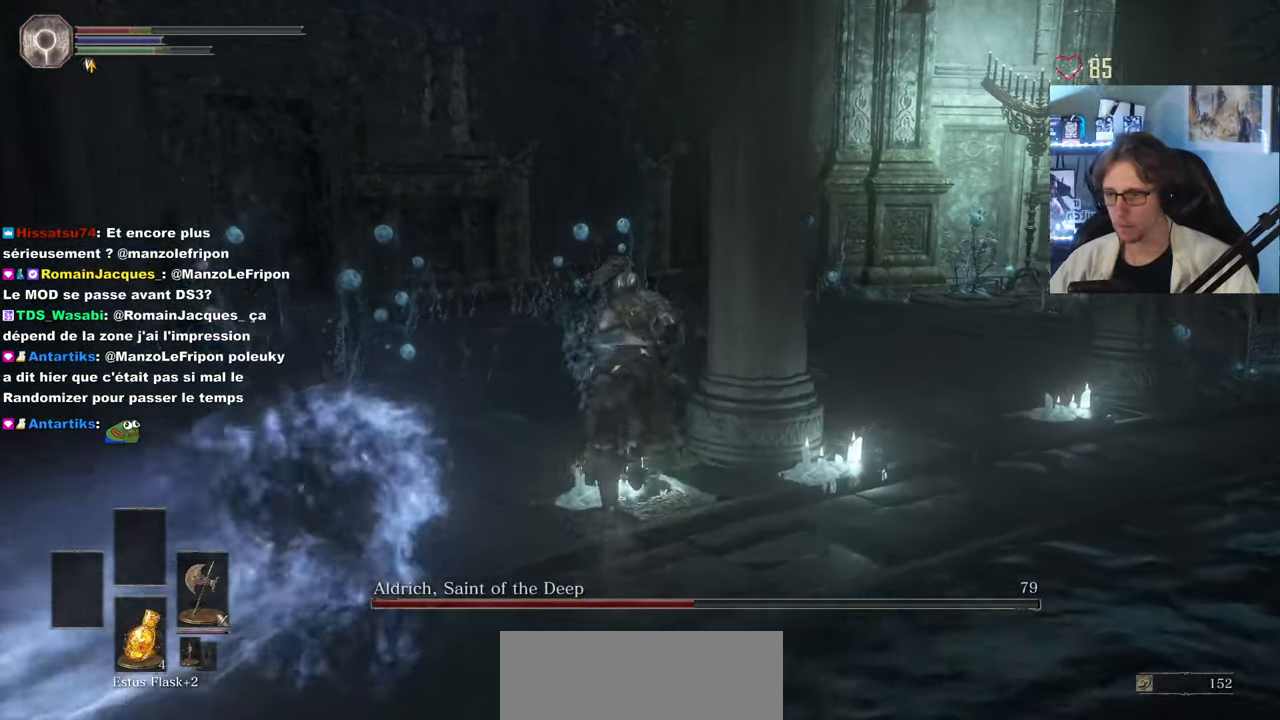
{"keys": ["space", "z"], "mouse": [], "events": []}
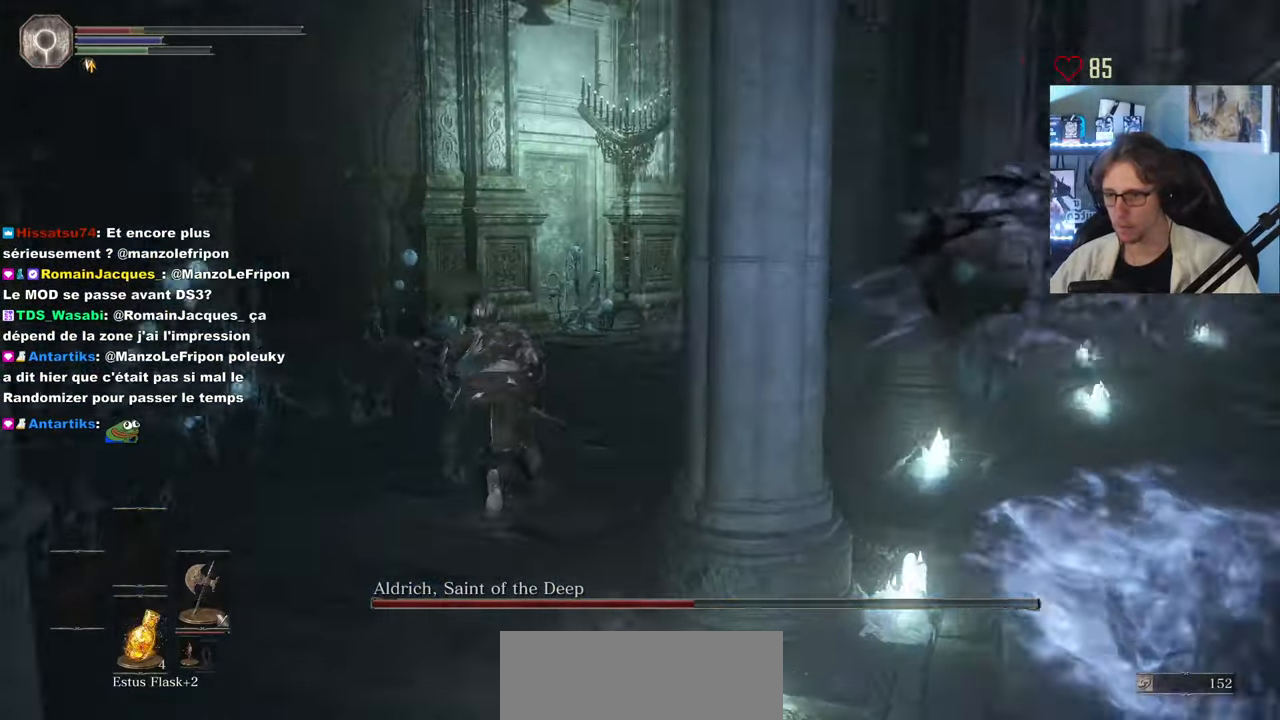
{"keys": ["space", "z"], "mouse": [], "events": []}
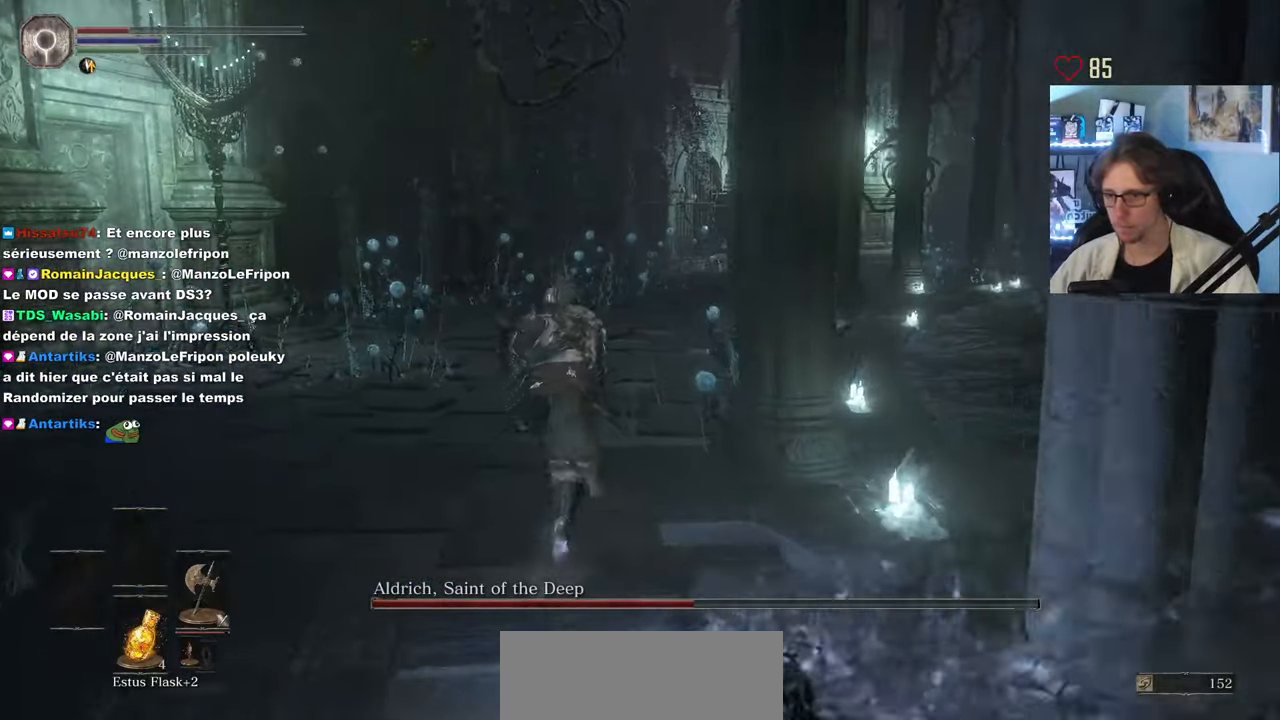
{"keys": ["q"], "mouse": [], "events": [[200, "r", "down"], [250, "q", "down"], [300, "space", "up"], [350, "z", "up"], [383, "r", "up"]]}
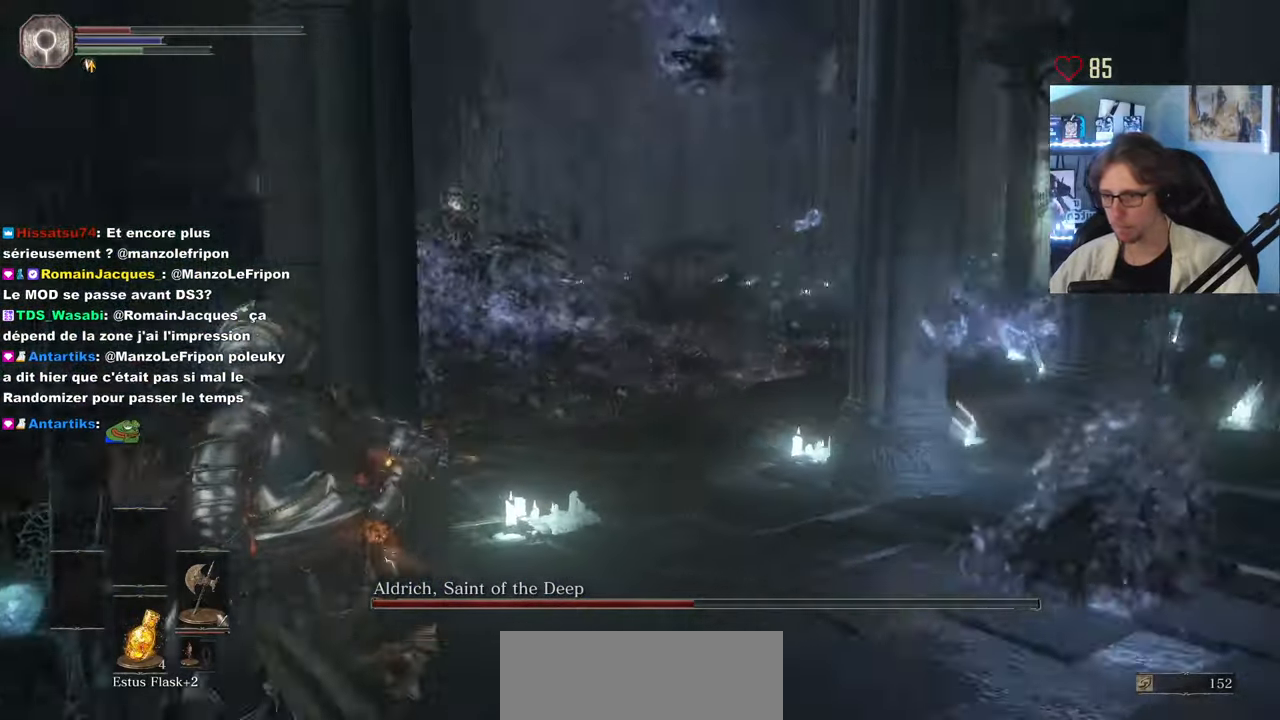
{"keys": [], "mouse": [], "events": [[33, "s", "down"], [367, "q", "up"], [500, "s", "up"]]}